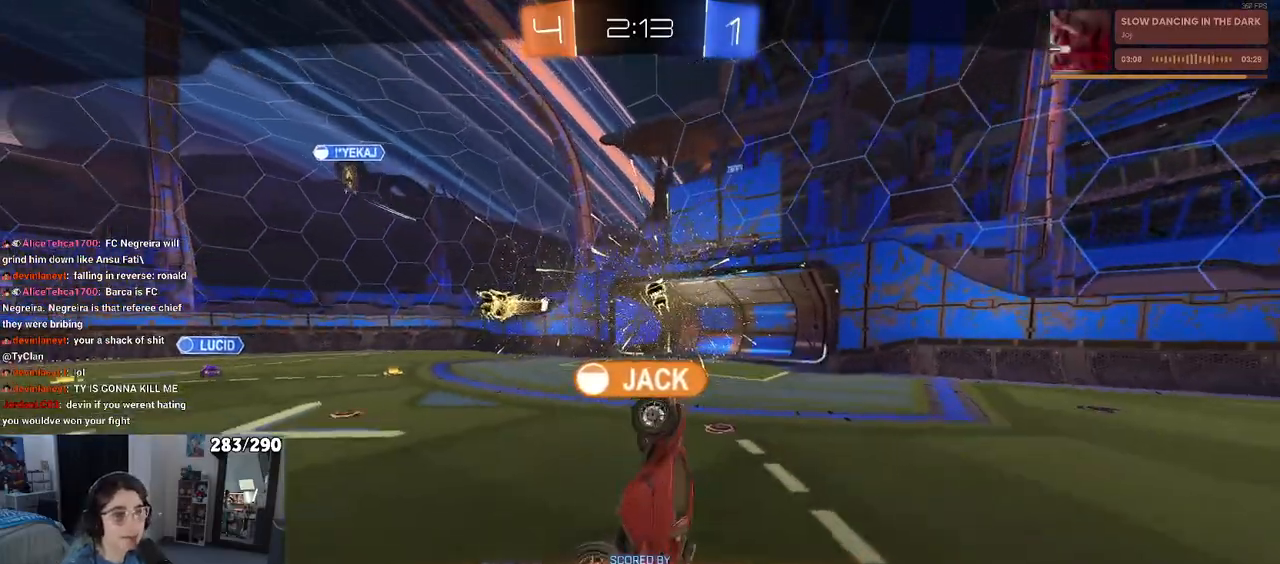
Gameplay with a controller (PlayStation layout); each line is a JSON object with the inputs held at the frame after it. "events" lists button and stick changes between this image and that frame as [ms after this image, input, new state], when the widget could be followed in between. Not read: L1 R1 R2.
{"buttons": ["R3"], "left_stick": "center", "right_stick": "center", "events": [[233, "R3", "down"]]}
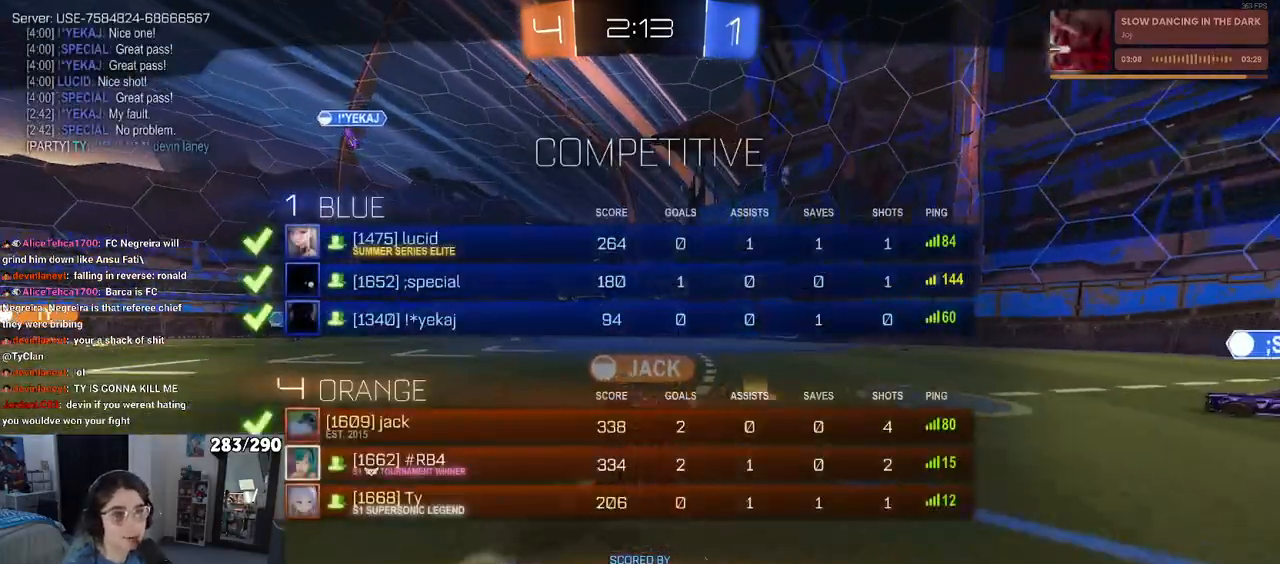
{"buttons": [], "left_stick": "center", "right_stick": "center", "events": [[150, "R3", "up"]]}
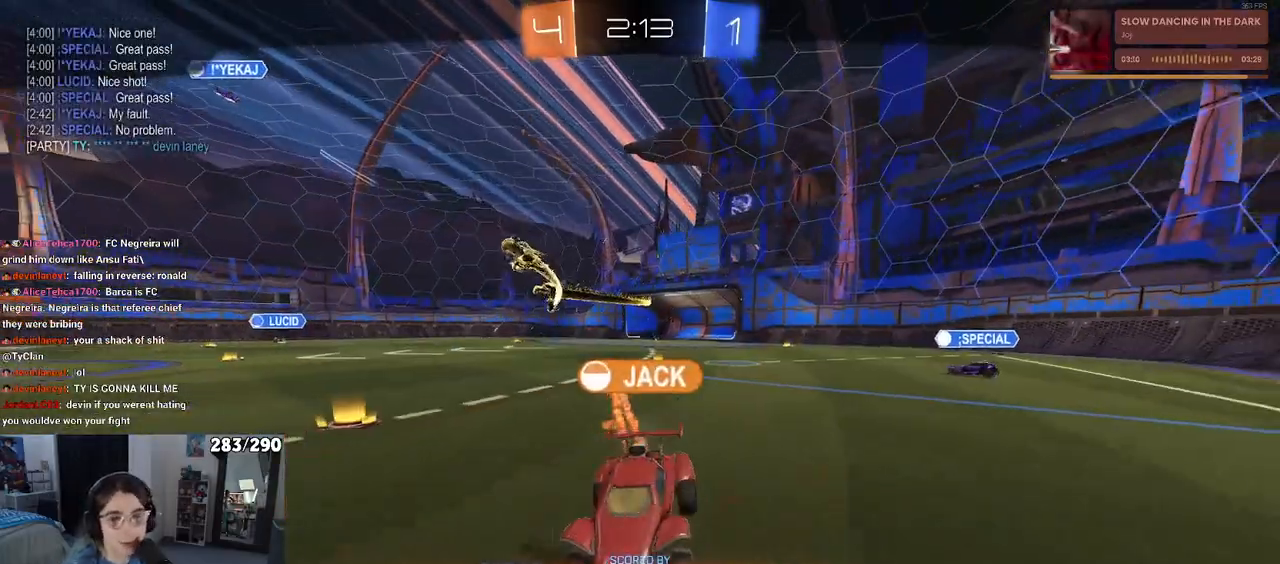
{"buttons": [], "left_stick": "center", "right_stick": "center", "events": []}
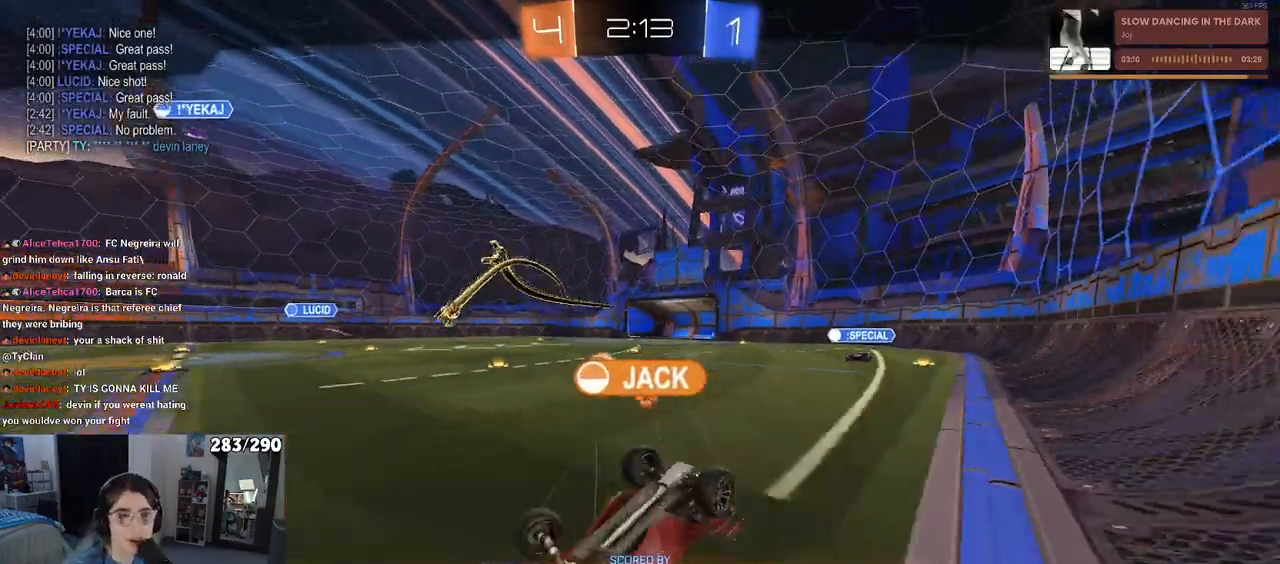
{"buttons": [], "left_stick": "center", "right_stick": "center", "events": []}
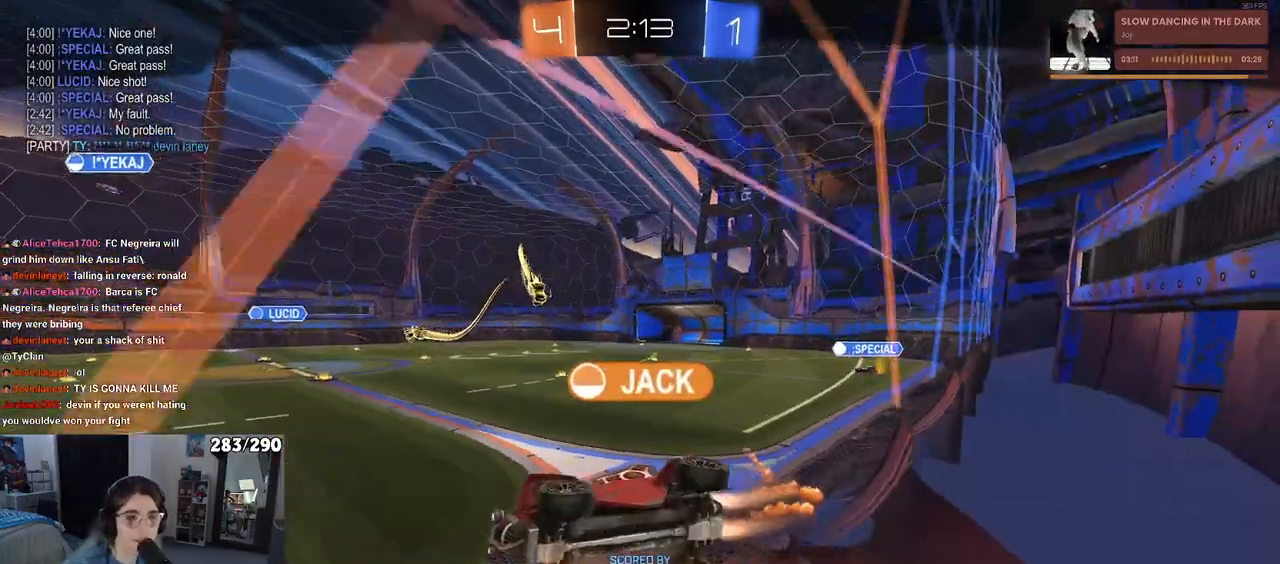
{"buttons": [], "left_stick": "center", "right_stick": "center", "events": []}
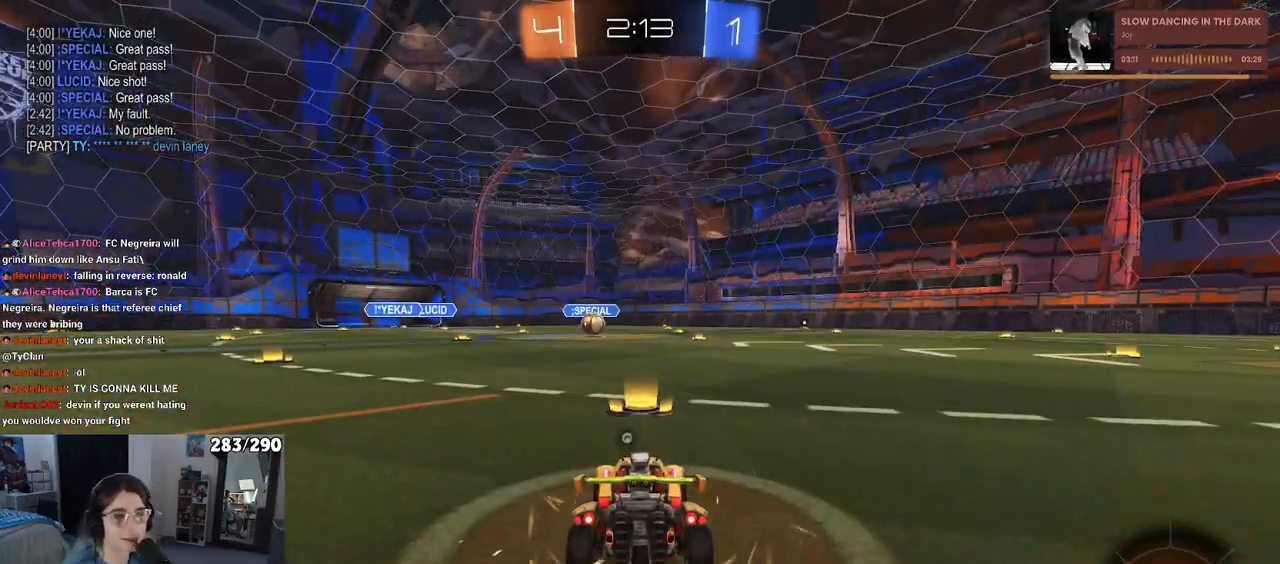
{"buttons": [], "left_stick": "center", "right_stick": "center", "events": []}
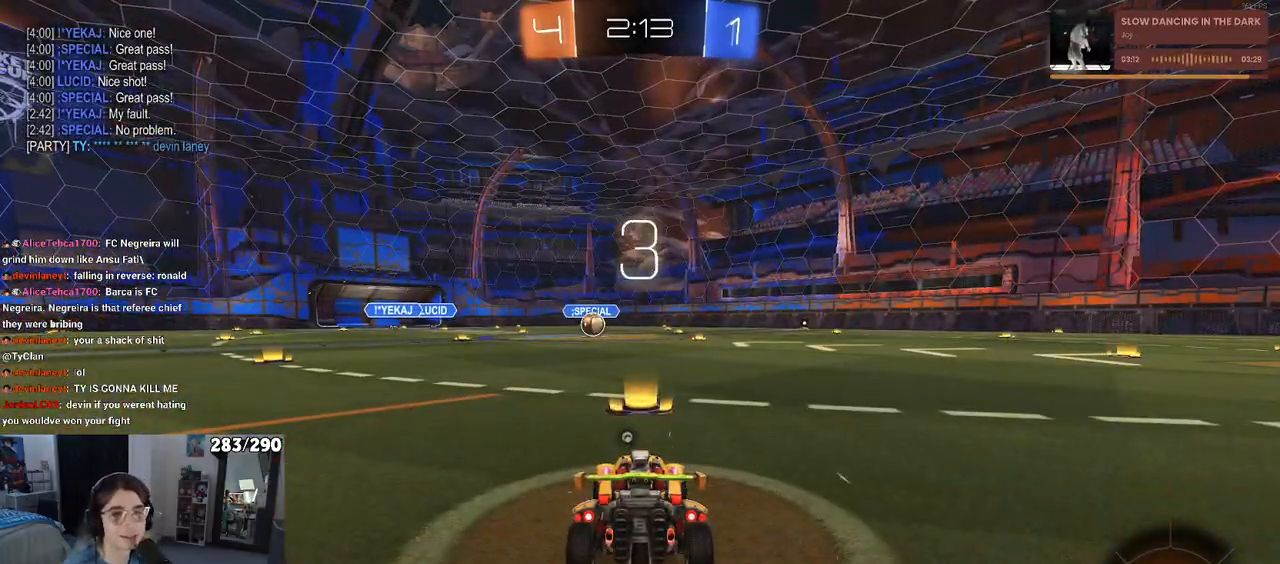
{"buttons": [], "left_stick": "center", "right_stick": "down-left", "events": [[200, "right_stick", "down-left"]]}
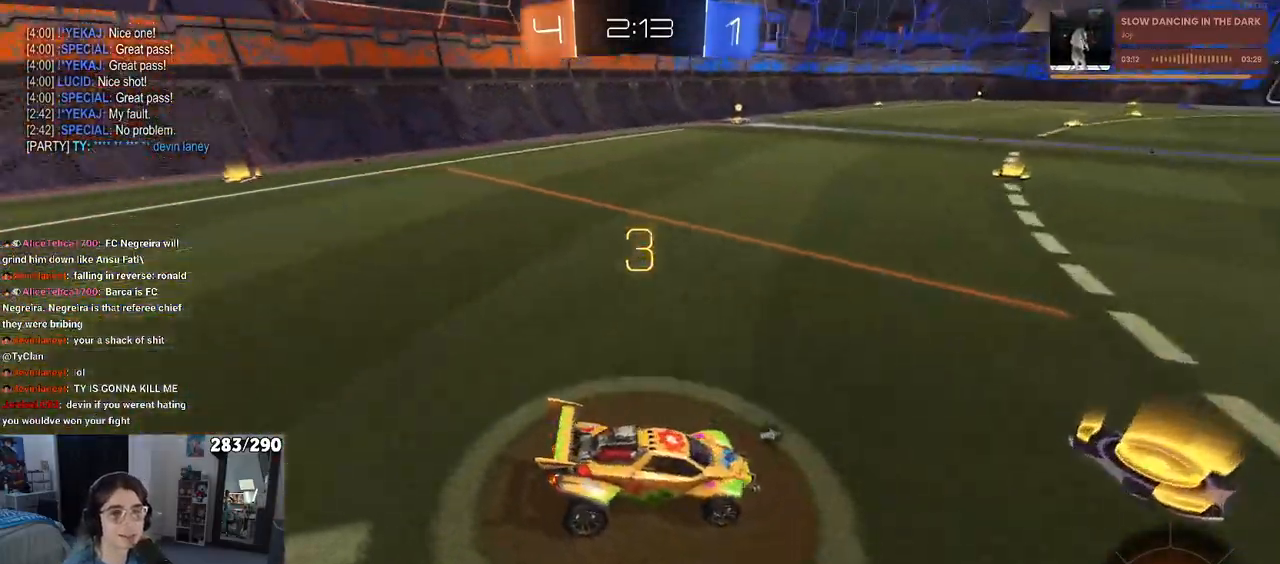
{"buttons": [], "left_stick": "center", "right_stick": "center", "events": [[150, "right_stick", "center"]]}
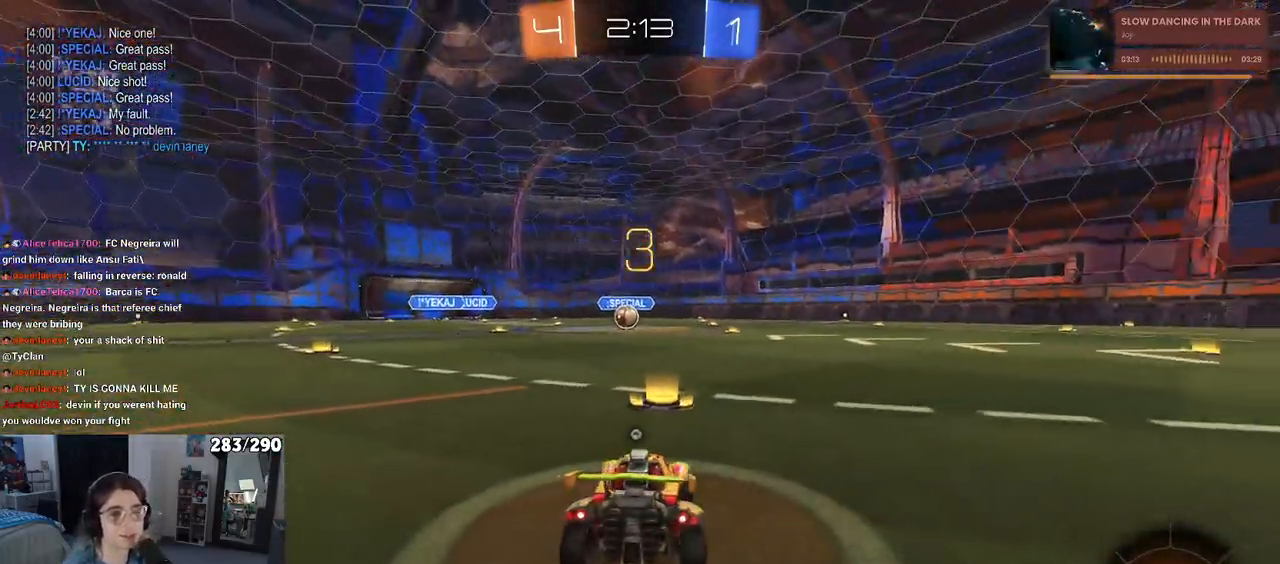
{"buttons": [], "left_stick": "center", "right_stick": "down-left", "events": [[283, "right_stick", "down-left"]]}
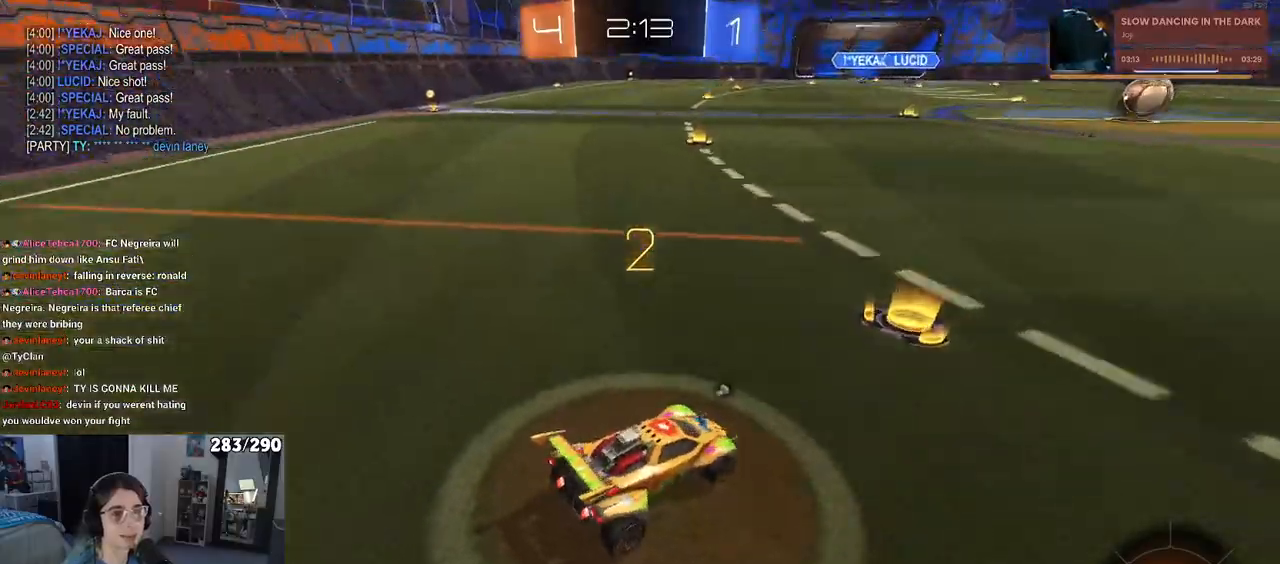
{"buttons": [], "left_stick": "center", "right_stick": "center", "events": [[150, "right_stick", "center"]]}
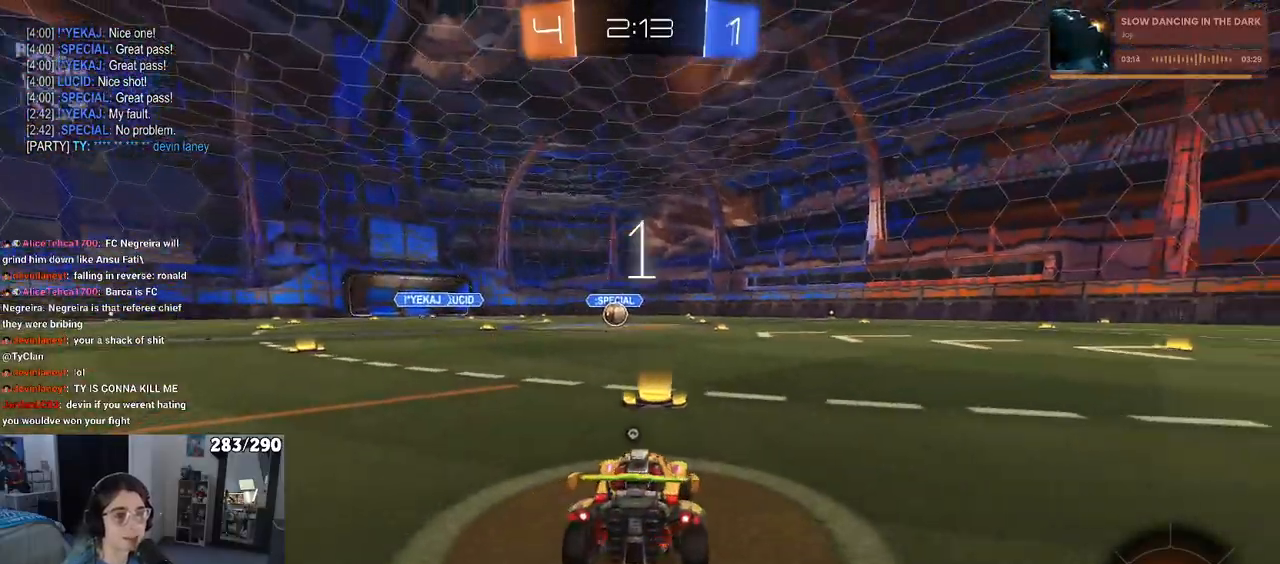
{"buttons": [], "left_stick": "center", "right_stick": "center", "events": []}
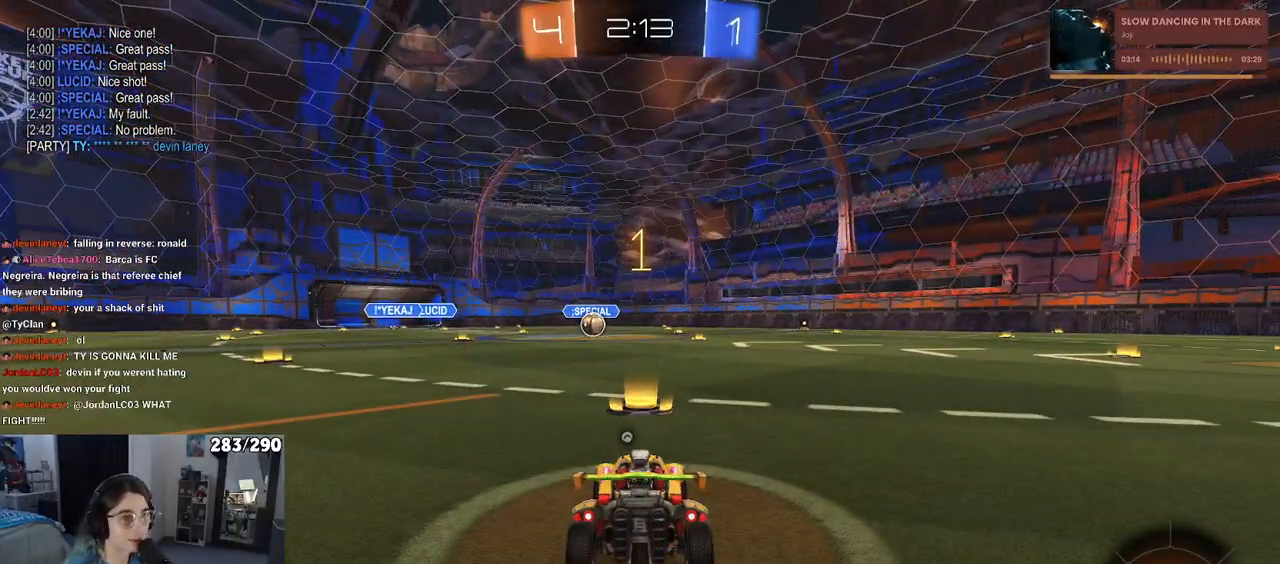
{"buttons": [], "left_stick": "center", "right_stick": "center", "events": [[250, "TRIANGLE", "down"], [350, "TRIANGLE", "up"]]}
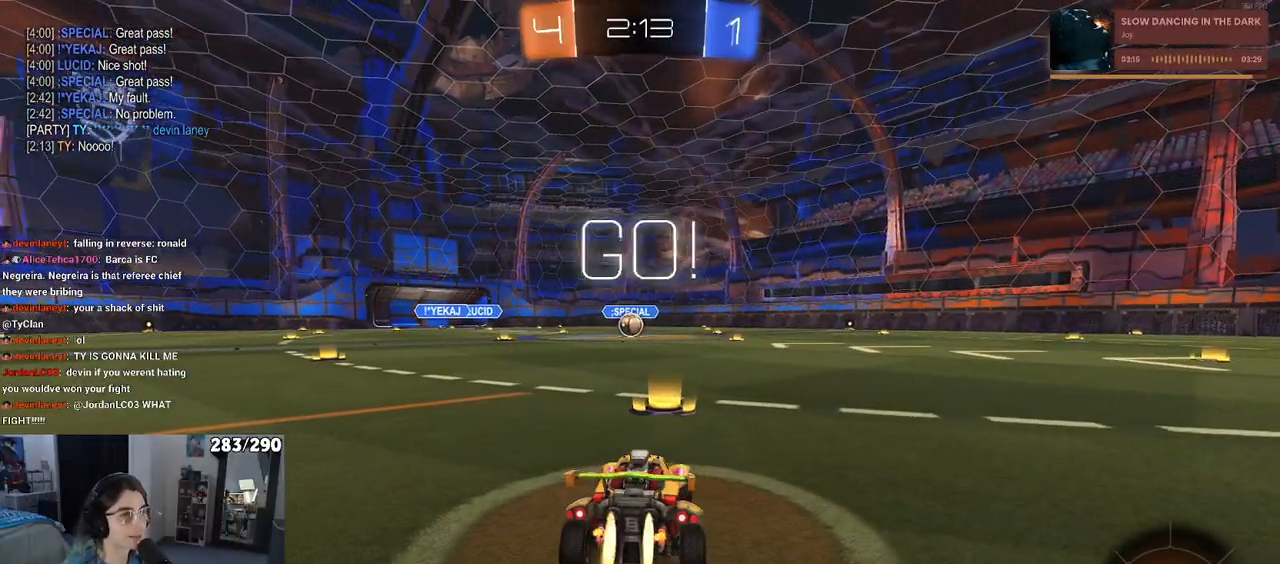
{"buttons": ["CROSS"], "left_stick": "up-left", "right_stick": "center", "events": [[217, "left_stick", "right"], [350, "CROSS", "down"], [350, "left_stick", "up"], [400, "left_stick", "up-left"], [433, "CROSS", "up"], [500, "CROSS", "down"]]}
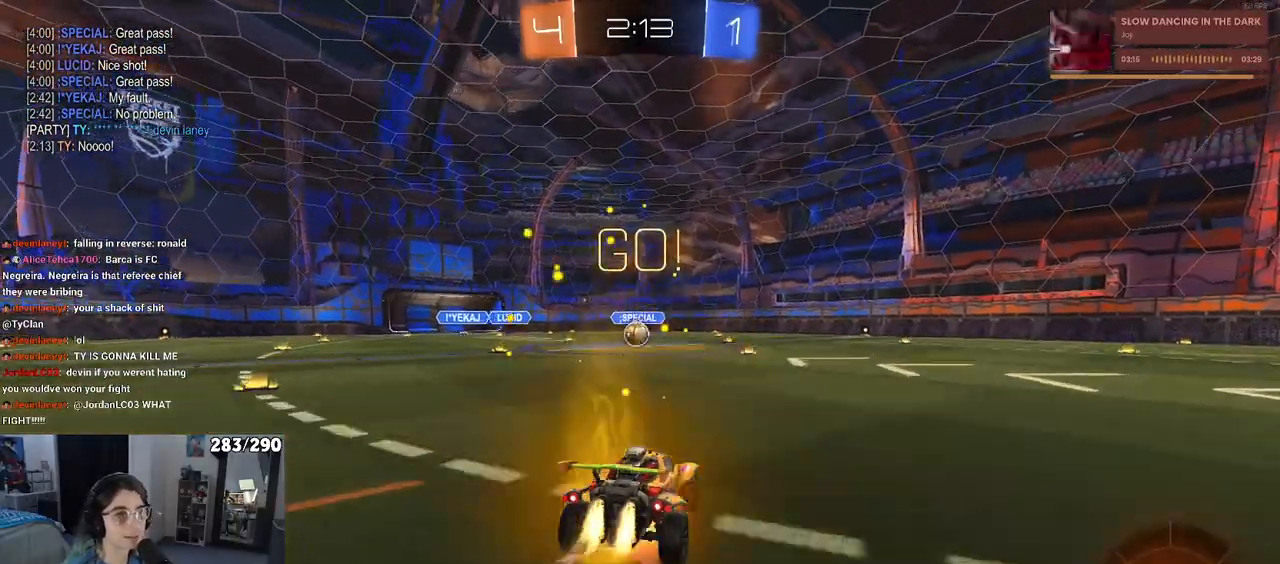
{"buttons": ["SQUARE"], "left_stick": "down-left", "right_stick": "center", "events": [[50, "SQUARE", "down"], [67, "CROSS", "up"], [67, "left_stick", "down"], [350, "left_stick", "down-left"]]}
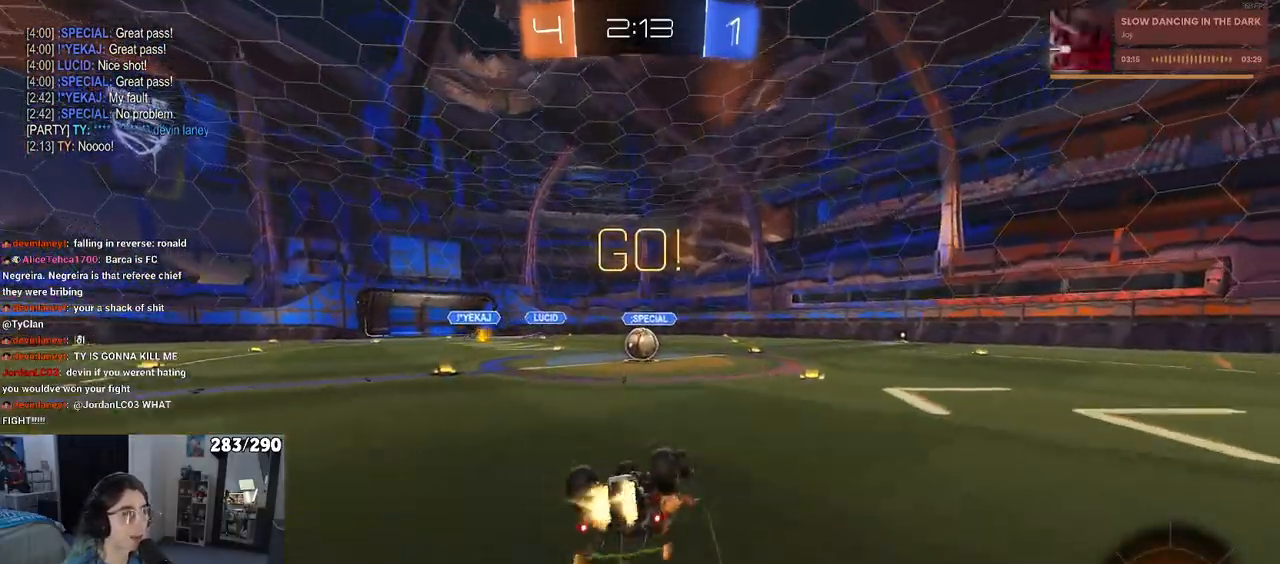
{"buttons": [], "left_stick": "right", "right_stick": "center", "events": [[467, "left_stick", "right"], [500, "SQUARE", "up"]]}
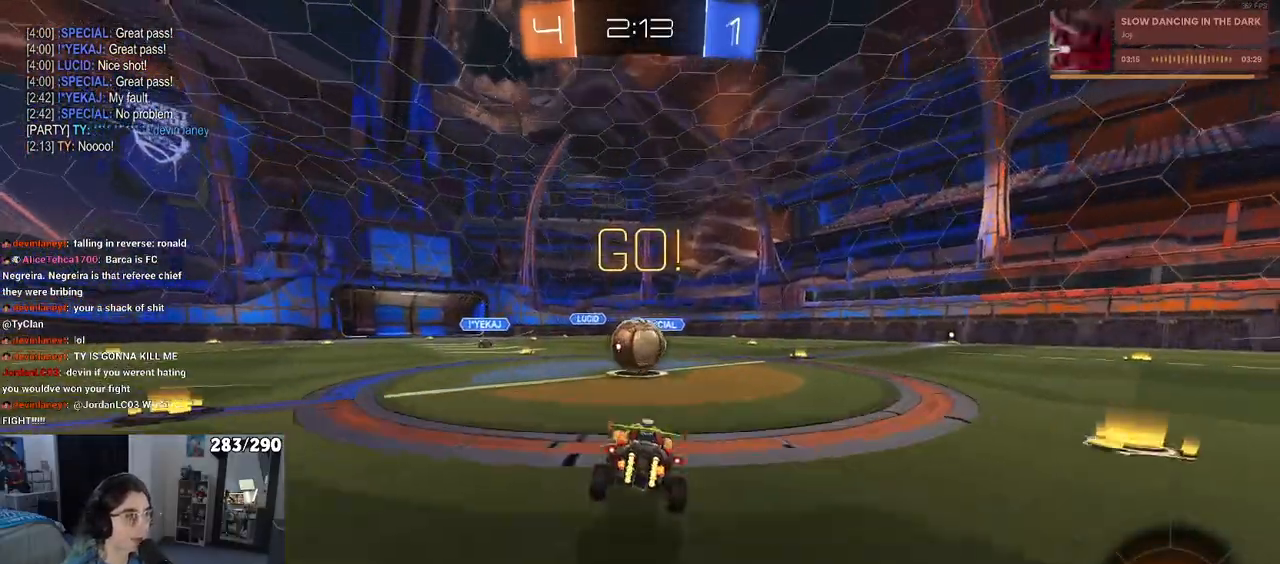
{"buttons": ["SQUARE"], "left_stick": "down-left", "right_stick": "center", "events": [[200, "CROSS", "down"], [283, "left_stick", "up-left"], [300, "CROSS", "up"], [350, "CROSS", "down"], [383, "left_stick", "down-left"], [417, "SQUARE", "down"], [467, "CROSS", "up"]]}
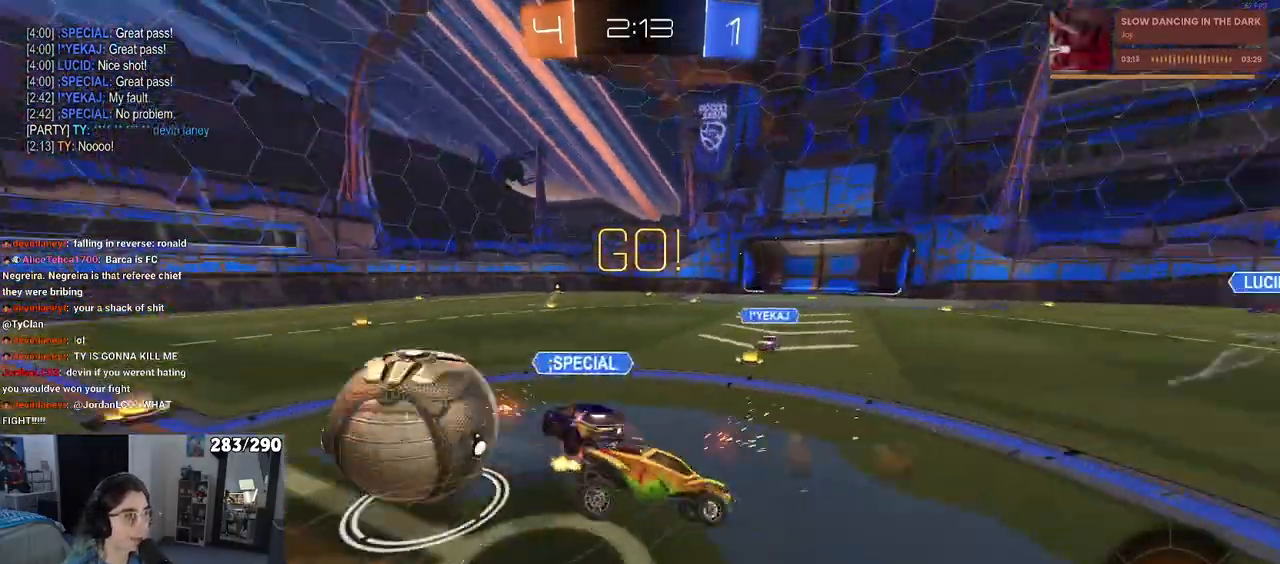
{"buttons": ["SQUARE"], "left_stick": "down-left", "right_stick": "center", "events": []}
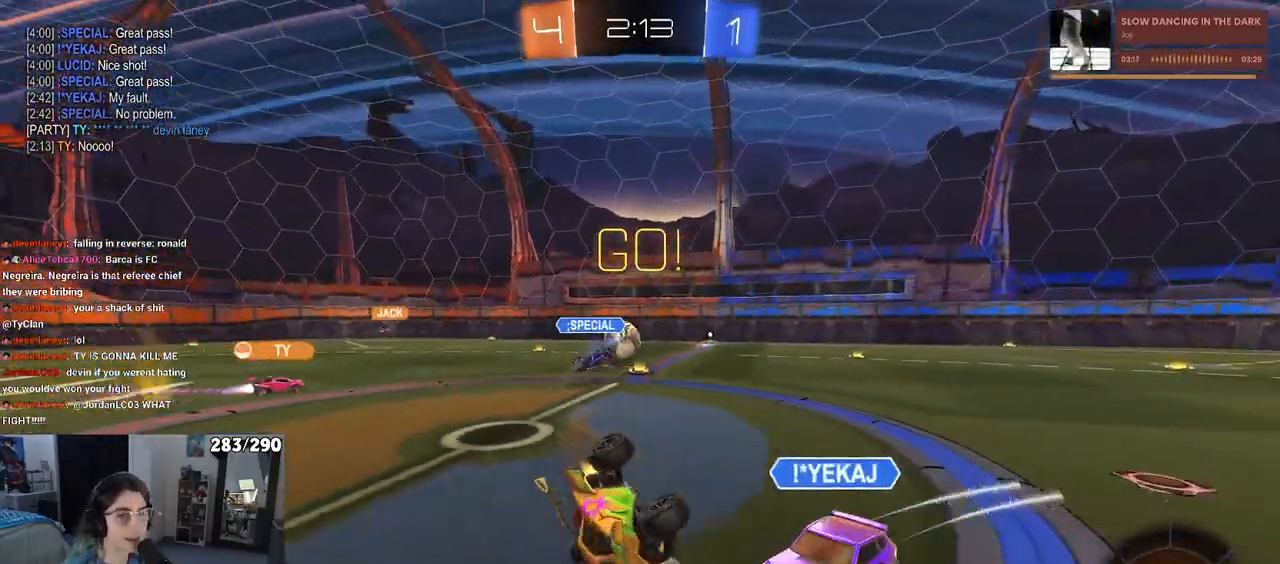
{"buttons": [], "left_stick": "right", "right_stick": "center", "events": [[133, "SQUARE", "up"], [200, "left_stick", "center"], [250, "left_stick", "right"], [283, "TRIANGLE", "down"], [417, "TRIANGLE", "up"]]}
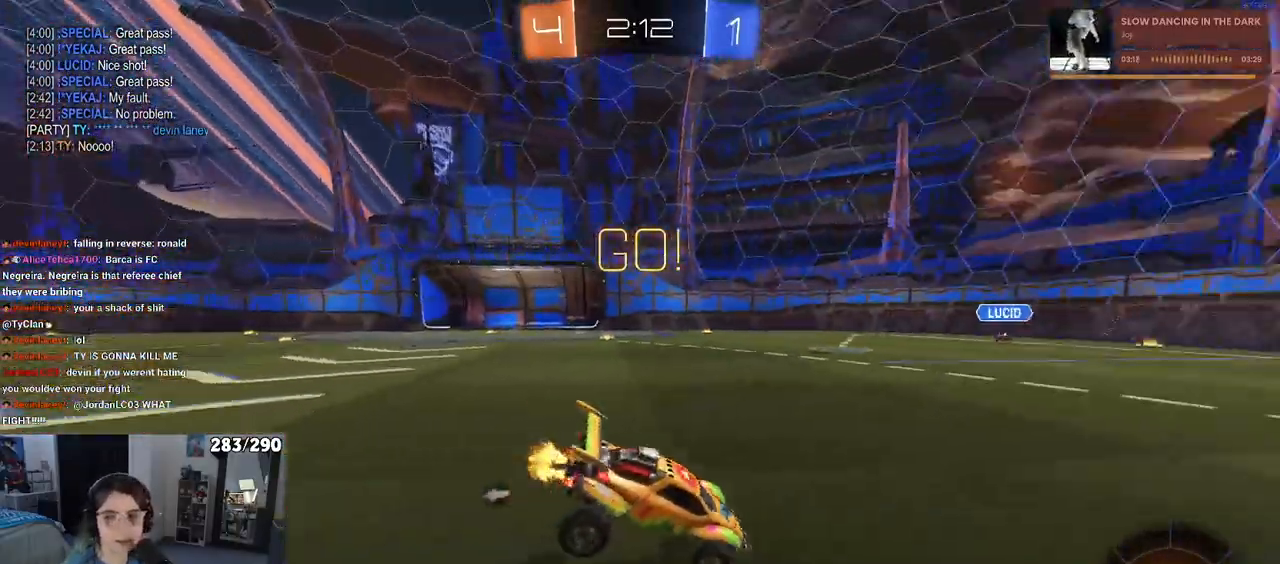
{"buttons": [], "left_stick": "right", "right_stick": "center", "events": []}
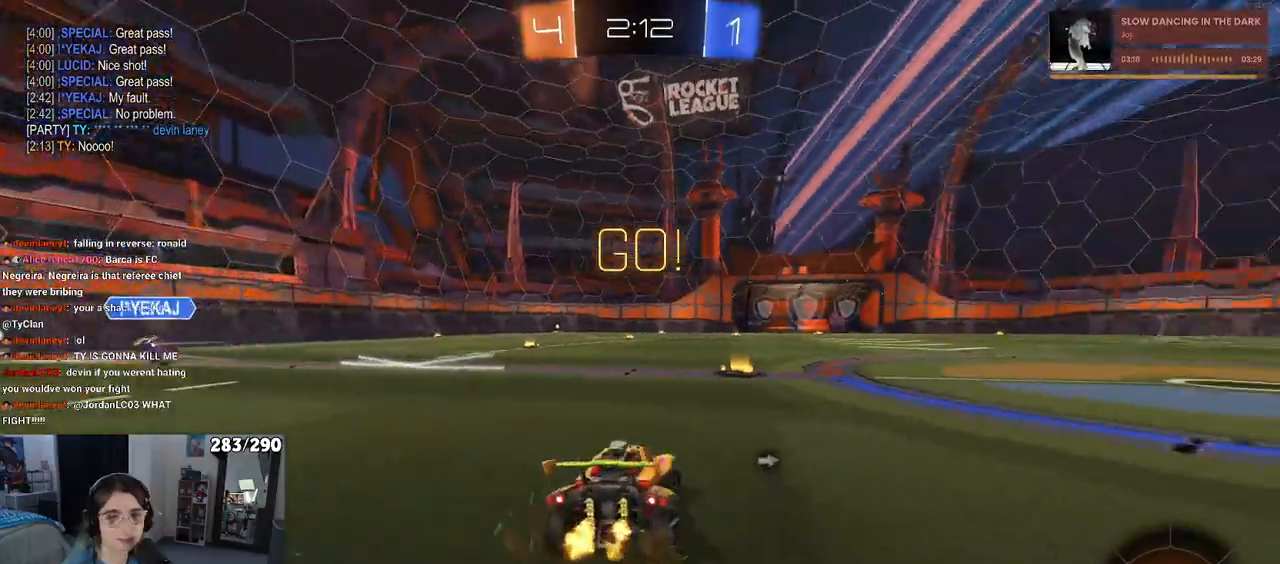
{"buttons": [], "left_stick": "left", "right_stick": "center", "events": [[200, "left_stick", "center"], [250, "left_stick", "left"]]}
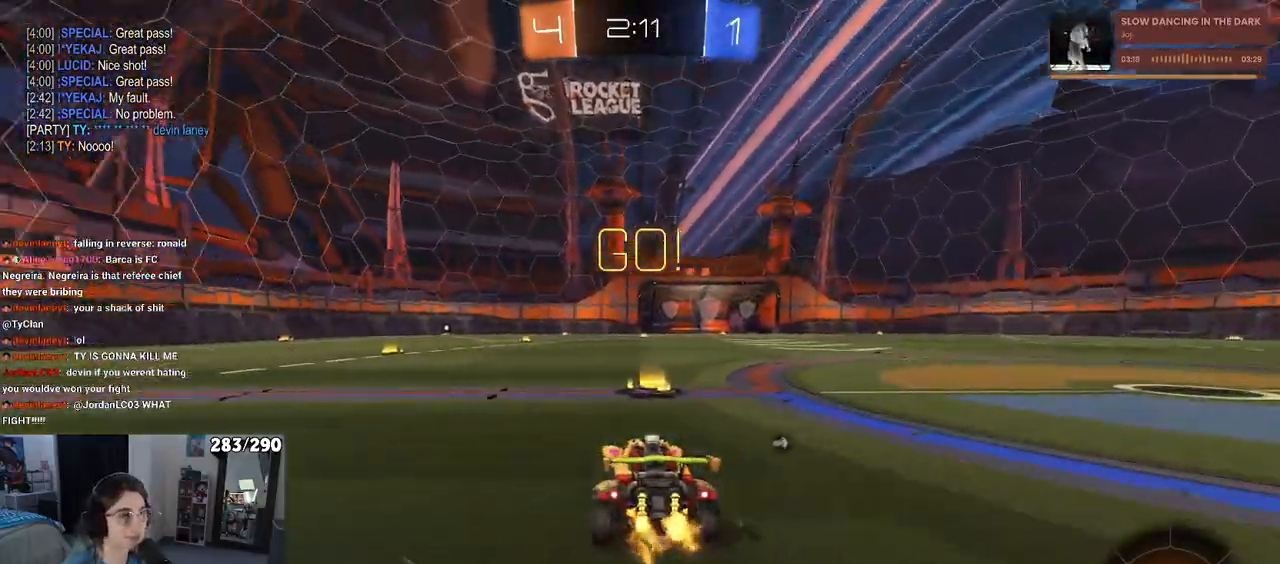
{"buttons": [], "left_stick": "center", "right_stick": "center", "events": [[33, "left_stick", "center"], [250, "left_stick", "right"], [333, "left_stick", "center"]]}
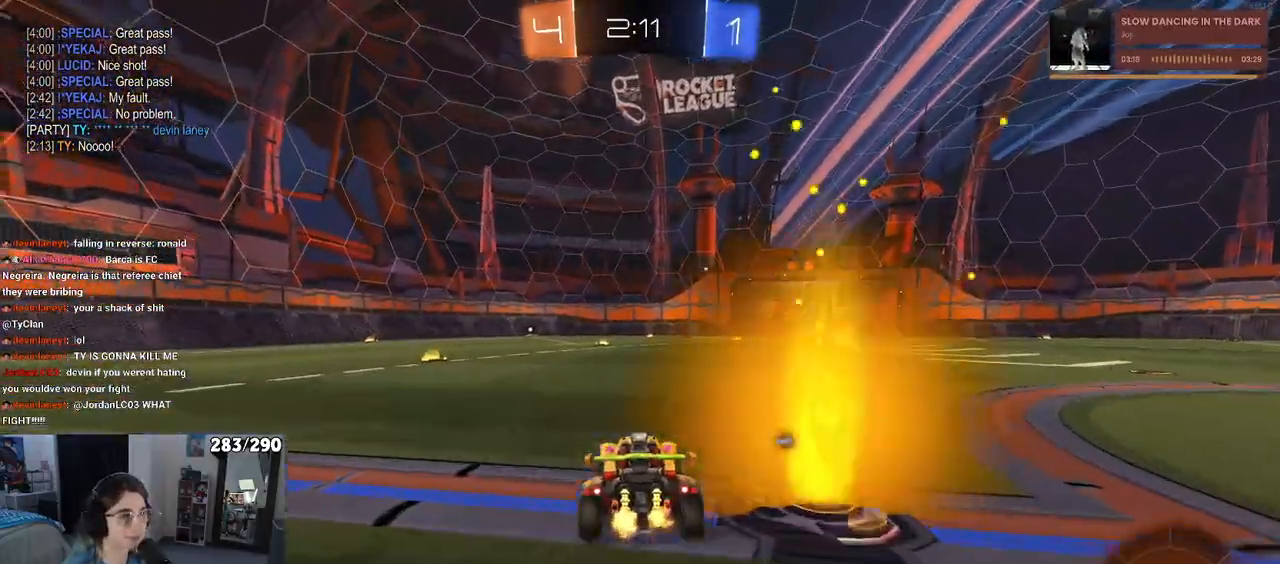
{"buttons": ["CROSS"], "left_stick": "up-left", "right_stick": "center", "events": [[367, "CROSS", "down"], [367, "left_stick", "up"], [417, "left_stick", "up-left"], [433, "CROSS", "up"], [500, "CROSS", "down"]]}
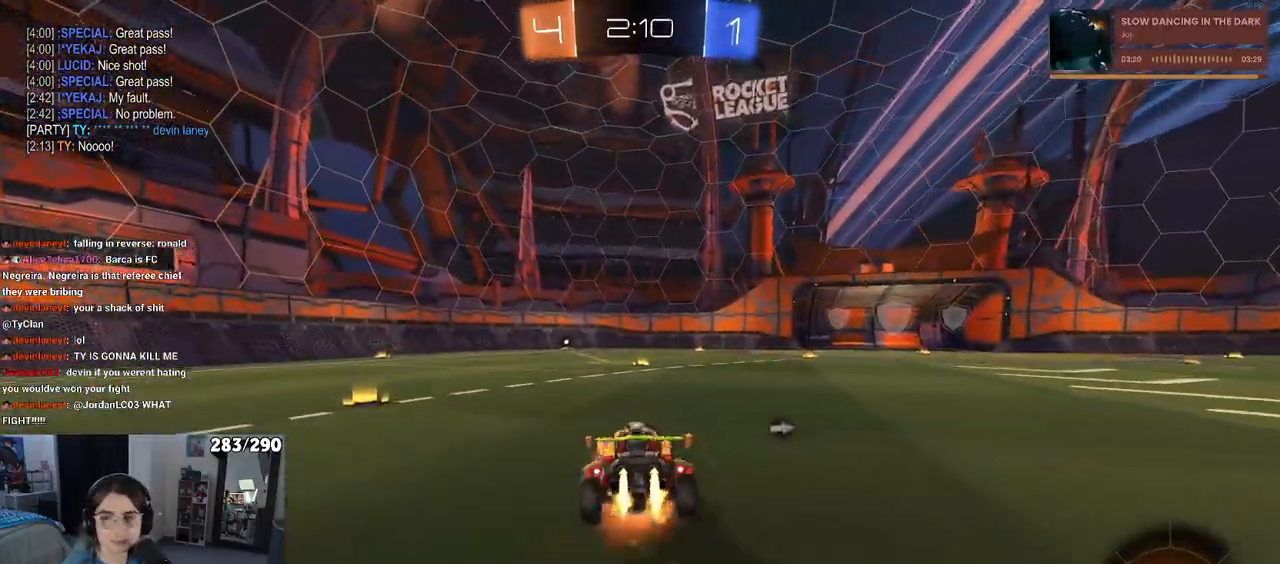
{"buttons": ["SQUARE"], "left_stick": "down-left", "right_stick": "center", "events": [[33, "SQUARE", "down"], [67, "CROSS", "up"], [83, "left_stick", "down"], [267, "left_stick", "down-left"]]}
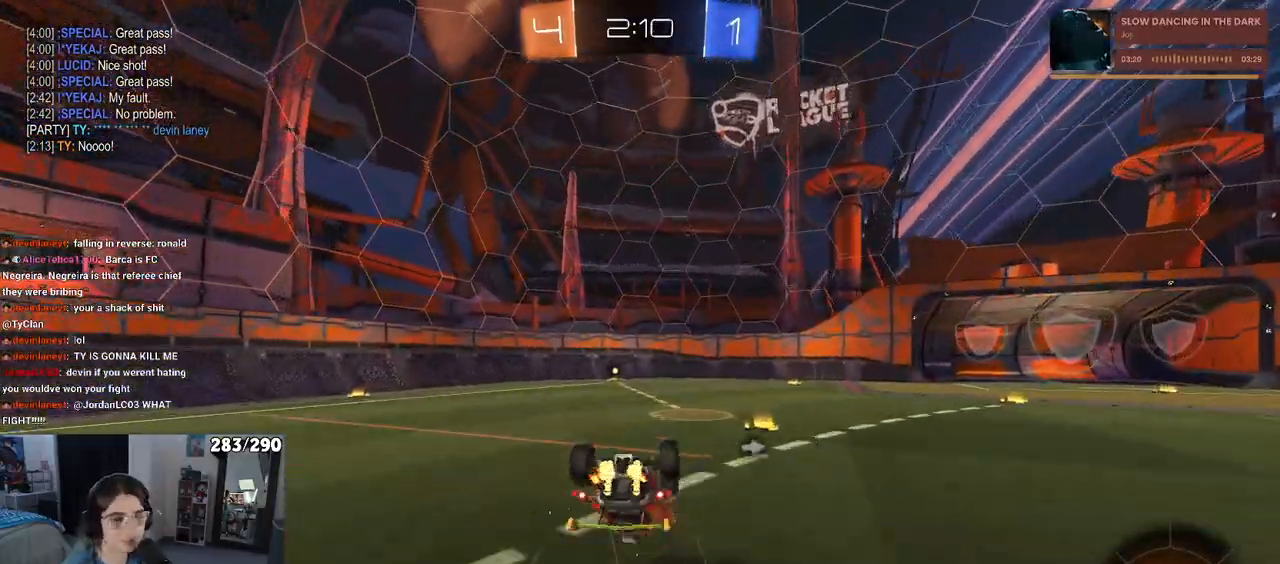
{"buttons": [], "left_stick": "down", "right_stick": "center", "events": [[367, "left_stick", "down"], [433, "SQUARE", "up"]]}
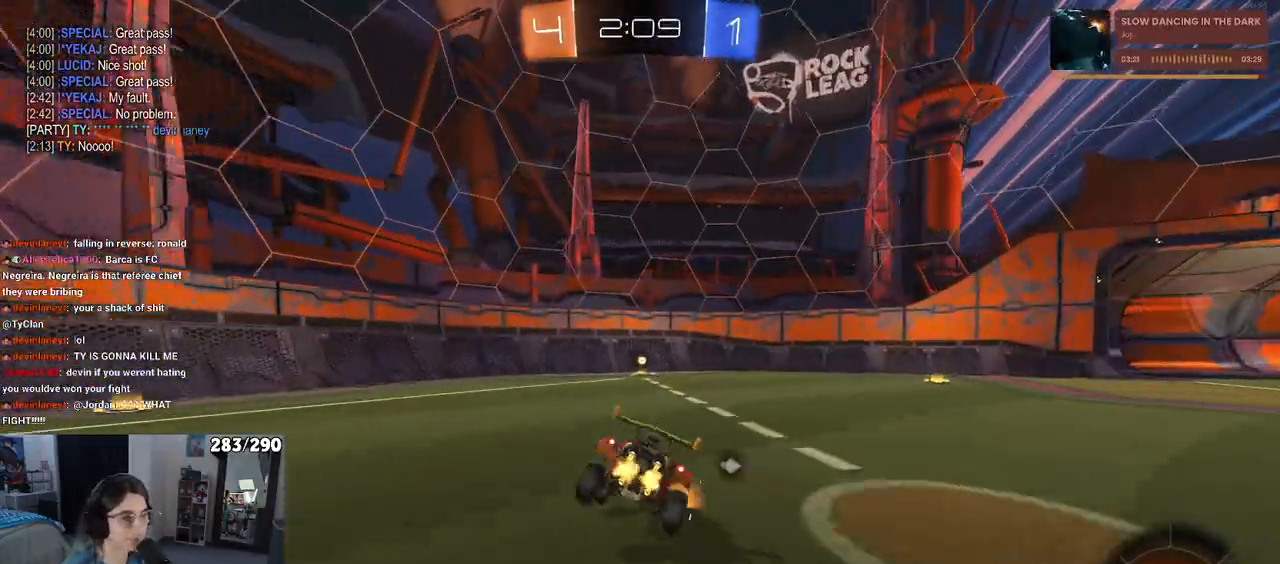
{"buttons": [], "left_stick": "left", "right_stick": "center", "events": [[383, "left_stick", "left"]]}
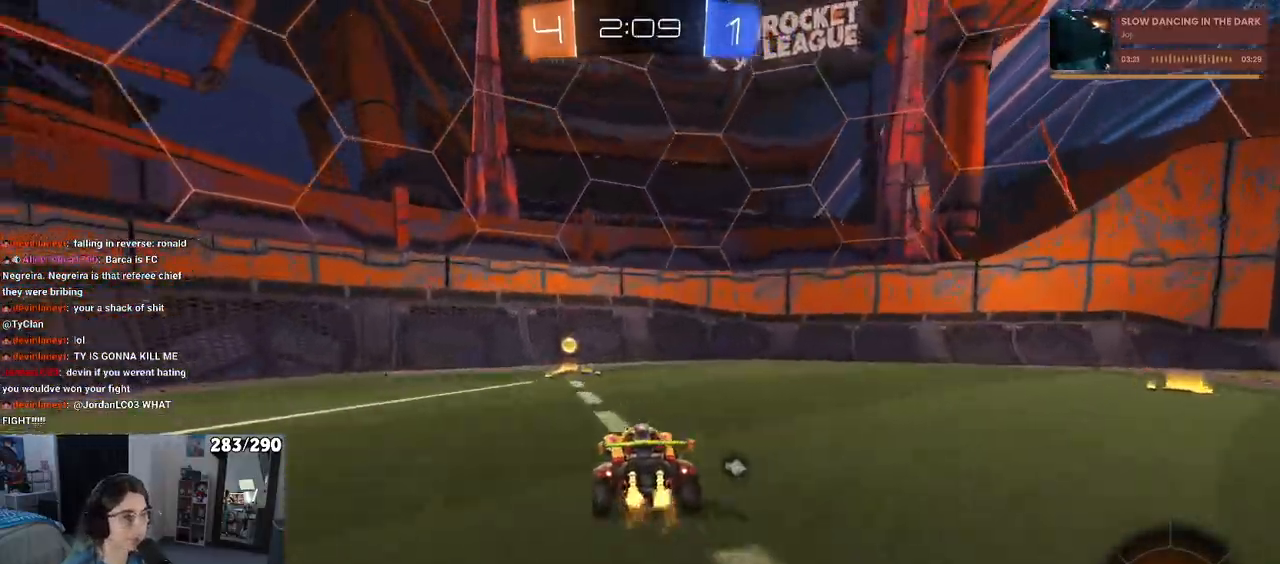
{"buttons": [], "left_stick": "down-right", "right_stick": "center", "events": [[33, "TRIANGLE", "down"], [117, "TRIANGLE", "up"], [217, "left_stick", "down-right"], [333, "SQUARE", "down"], [450, "SQUARE", "up"]]}
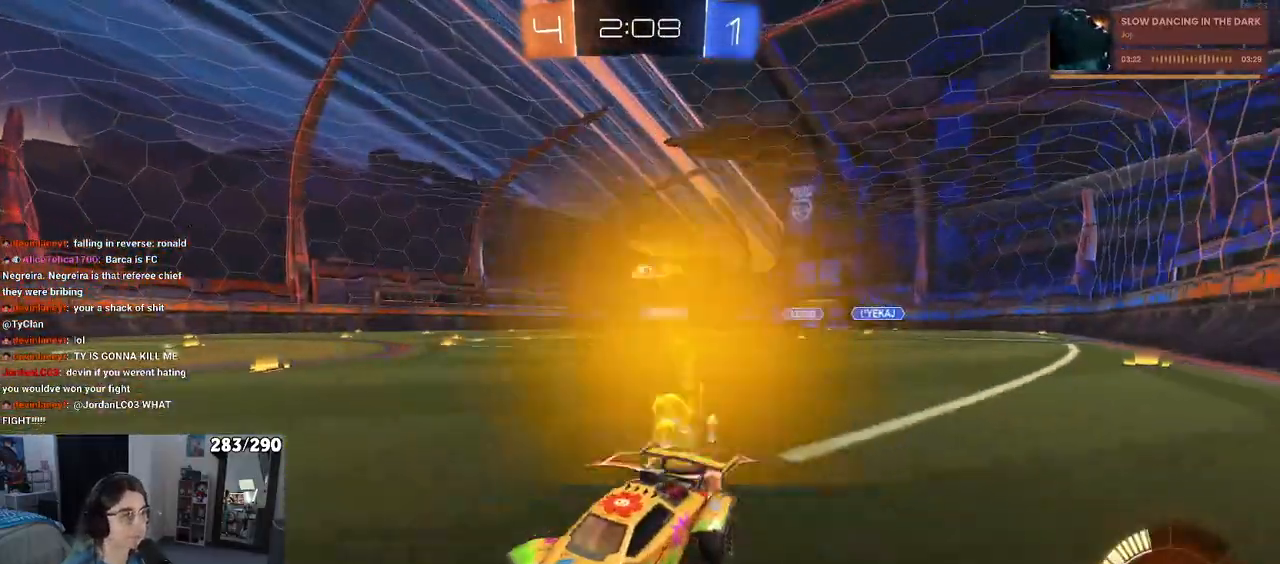
{"buttons": [], "left_stick": "right", "right_stick": "center", "events": [[400, "left_stick", "right"]]}
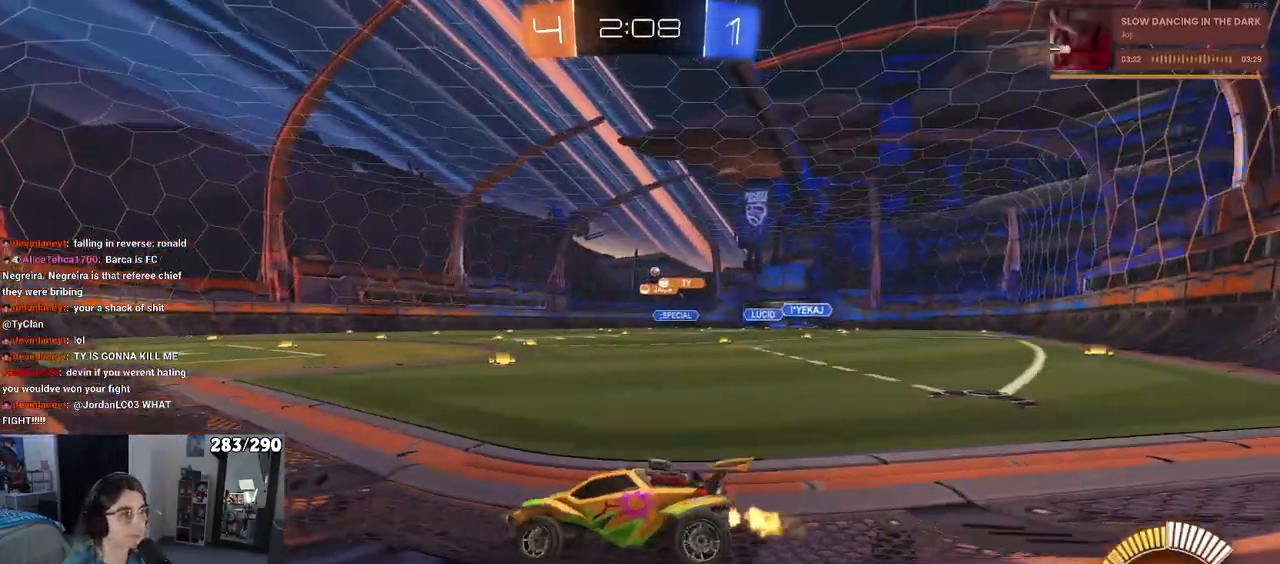
{"buttons": [], "left_stick": "right", "right_stick": "center", "events": []}
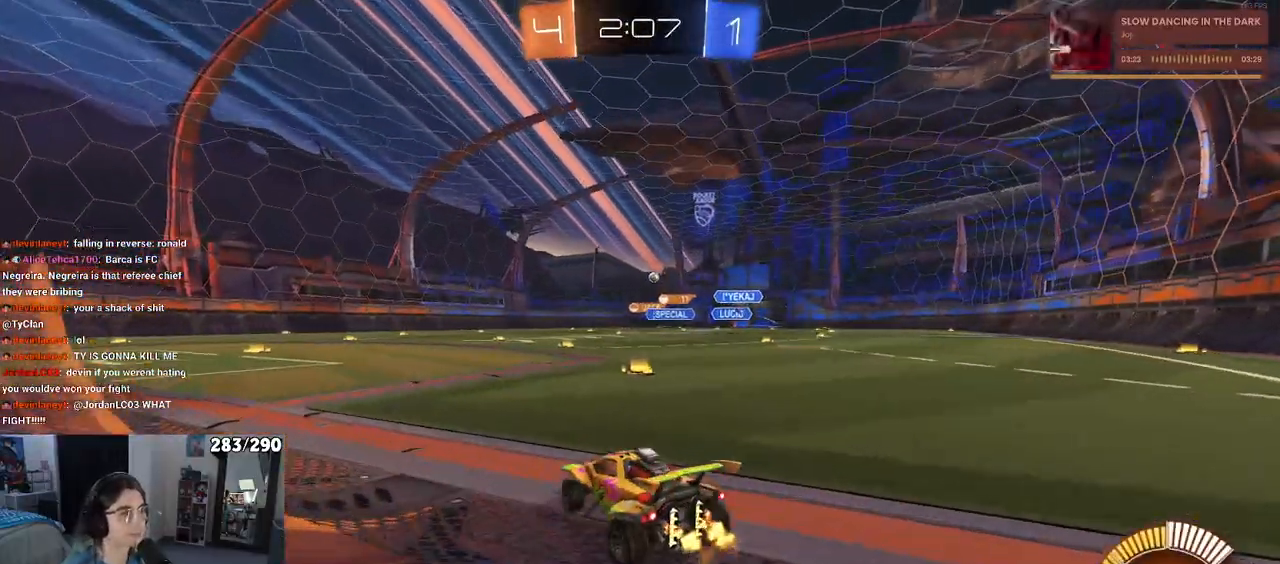
{"buttons": [], "left_stick": "left", "right_stick": "center", "events": [[333, "left_stick", "center"], [400, "left_stick", "left"]]}
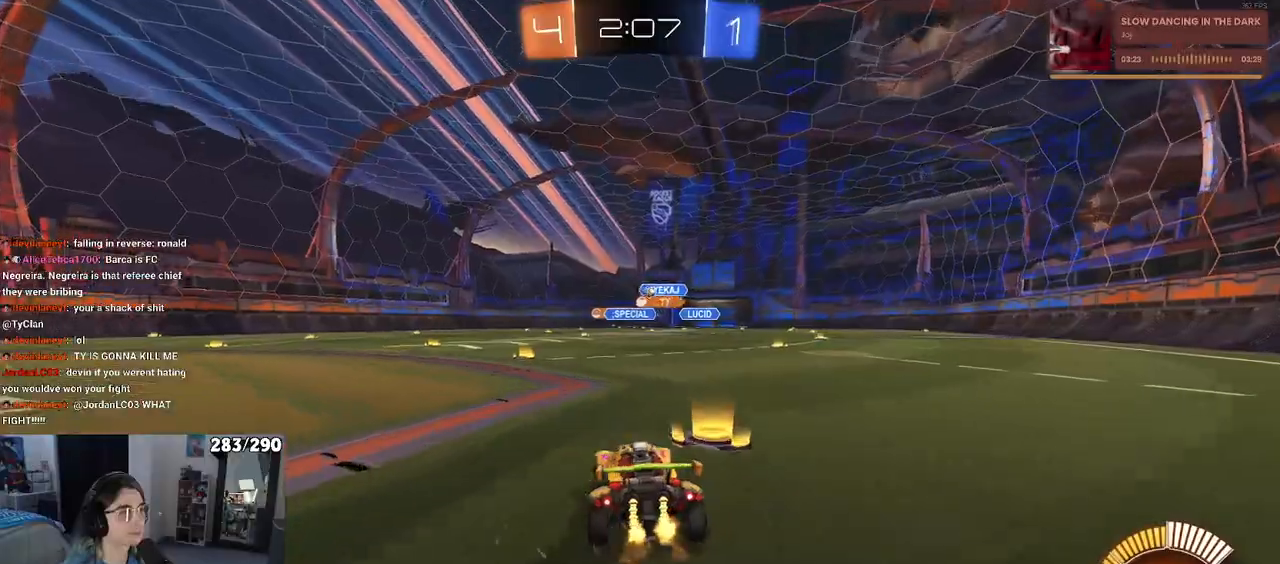
{"buttons": [], "left_stick": "right", "right_stick": "center", "events": [[133, "left_stick", "center"], [500, "left_stick", "right"]]}
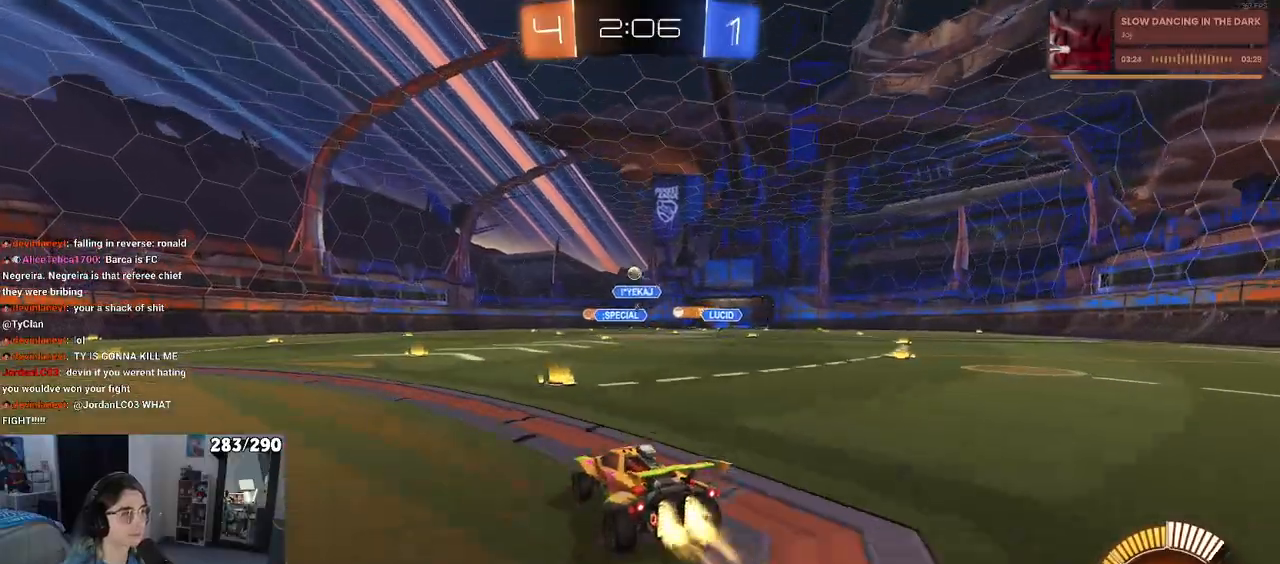
{"buttons": [], "left_stick": "center", "right_stick": "center", "events": [[117, "left_stick", "center"], [200, "left_stick", "left"], [350, "left_stick", "center"]]}